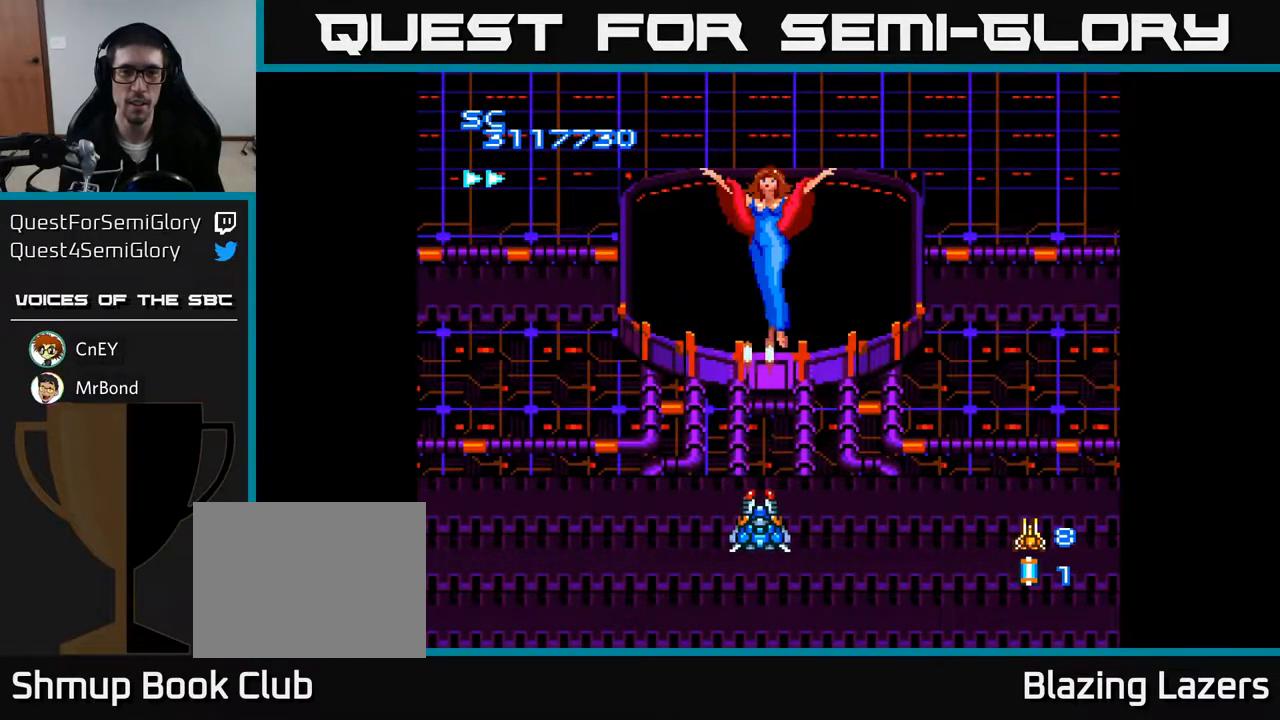
Gameplay with a controller (Xbox layout); each line is a JSON object with the inputs held at the frame after it. "events" lists button and stick changes between this image and that frame as [ms after this image, input, new state], when the widget could be followed in between. Not read: left_stick.
{"buttons": ["A"], "right_stick": "center", "events": []}
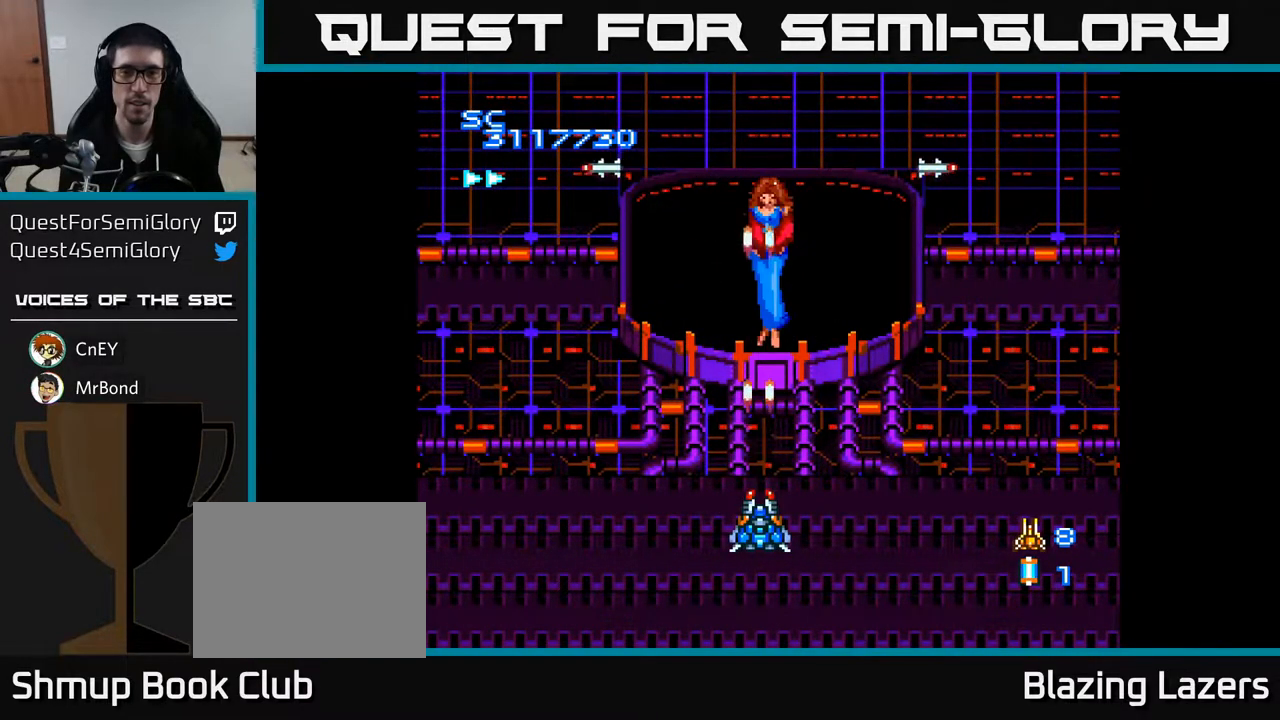
{"buttons": ["A"], "right_stick": "center", "events": []}
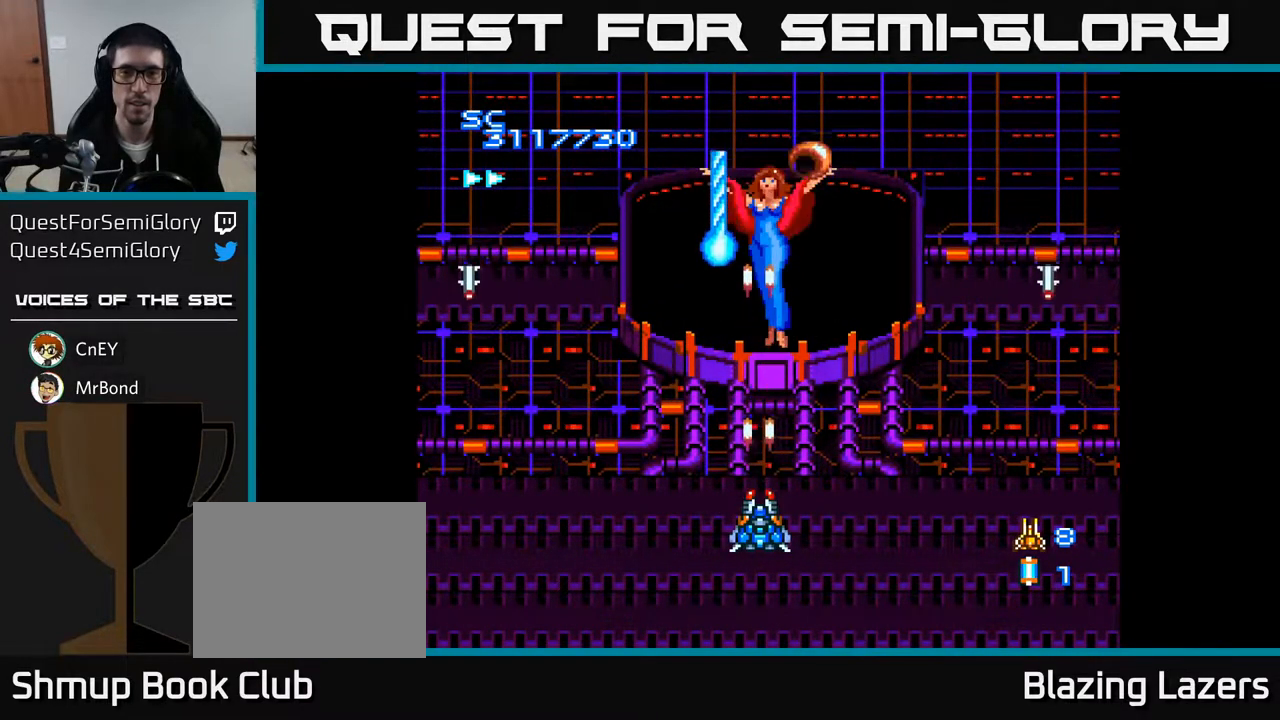
{"buttons": ["A", "DPAD_DOWN", "DPAD_RIGHT"], "right_stick": "center", "events": [[217, "DPAD_DOWN", "down"], [250, "DPAD_RIGHT", "down"], [267, "DPAD_DOWN", "up"], [400, "DPAD_RIGHT", "up"], [433, "DPAD_DOWN", "down"], [500, "DPAD_RIGHT", "down"]]}
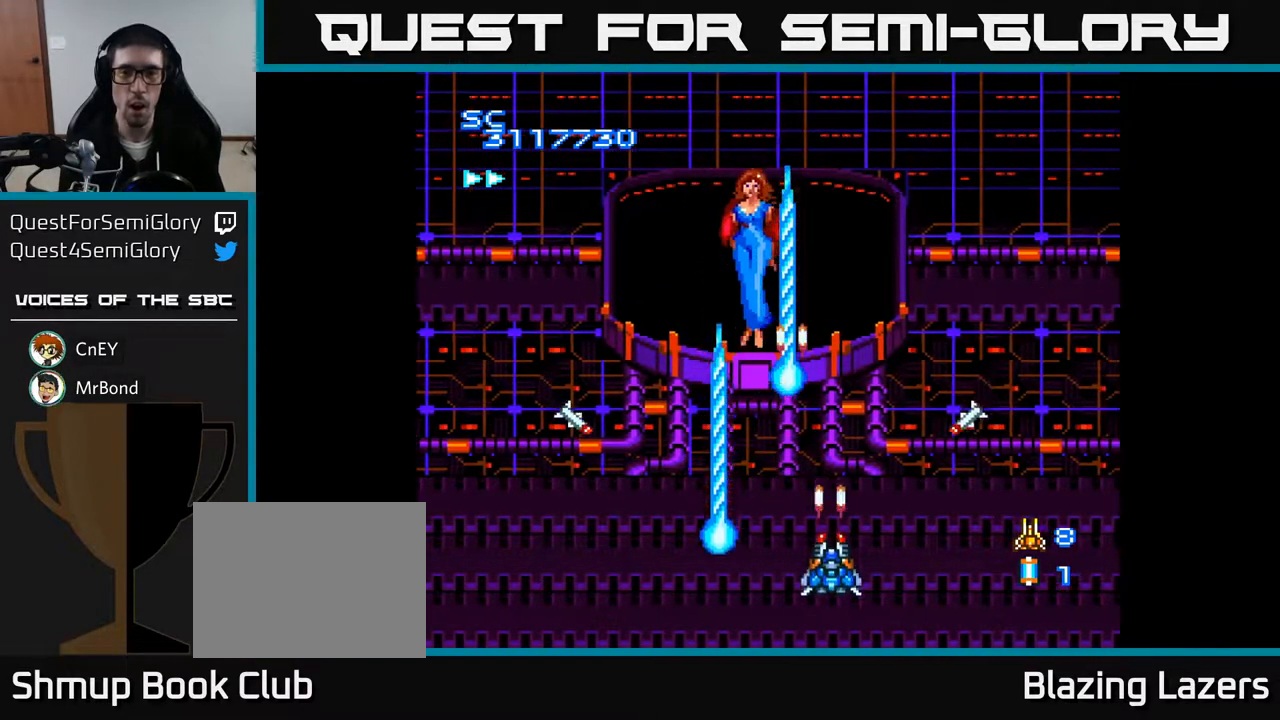
{"buttons": ["A", "DPAD_UP"], "right_stick": "center", "events": [[50, "DPAD_DOWN", "up"], [400, "DPAD_UP", "down"], [483, "DPAD_RIGHT", "up"]]}
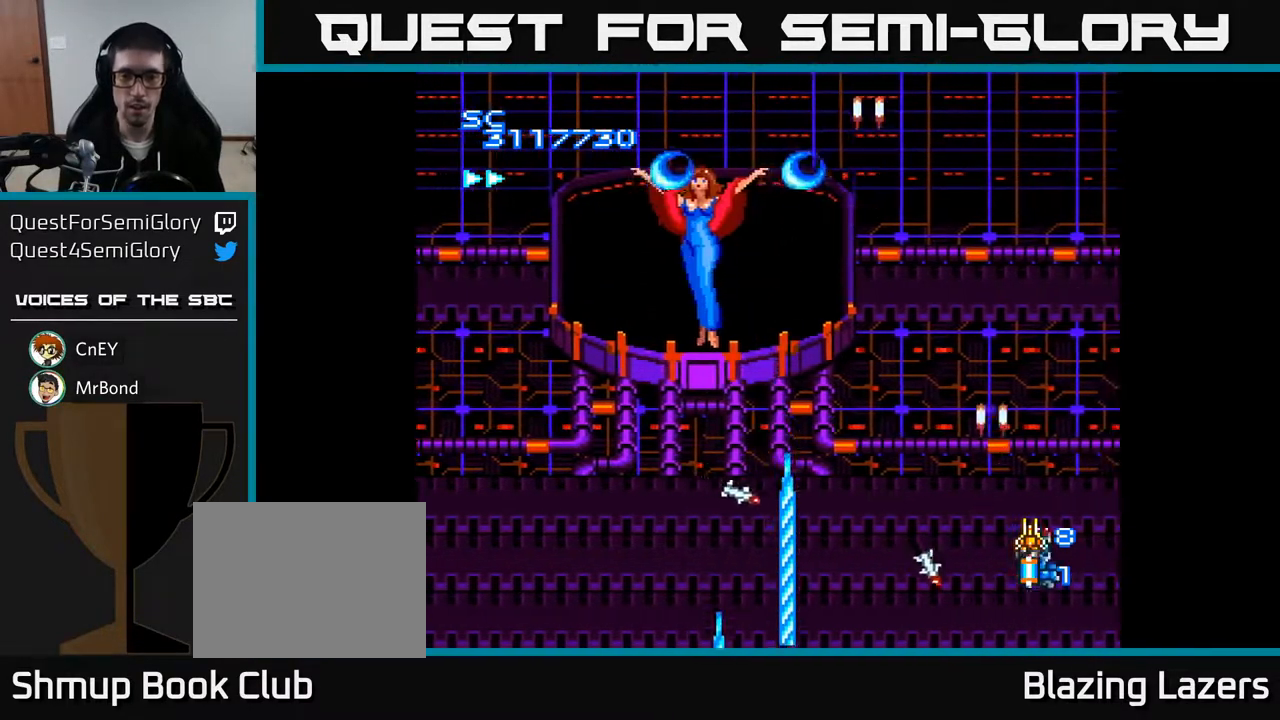
{"buttons": ["A", "DPAD_LEFT"], "right_stick": "center", "events": [[217, "DPAD_LEFT", "down"], [500, "DPAD_UP", "up"]]}
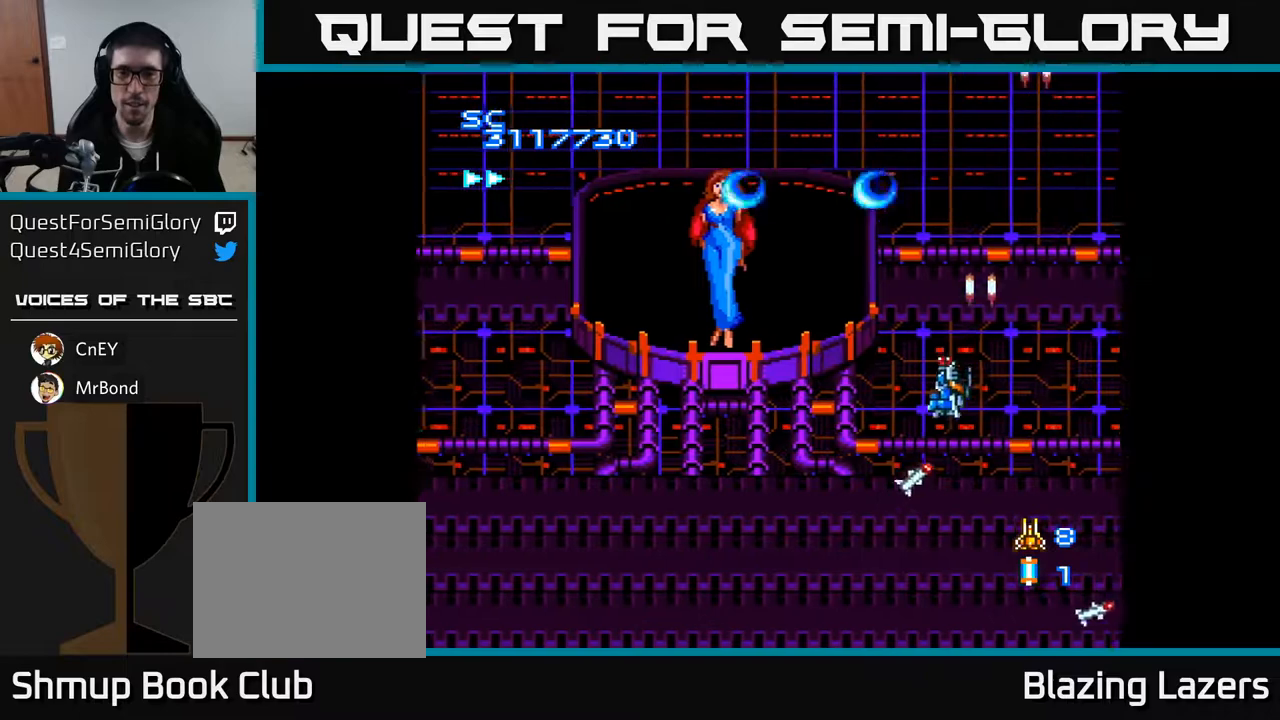
{"buttons": ["A", "DPAD_DOWN", "DPAD_LEFT"], "right_stick": "center", "events": [[350, "DPAD_DOWN", "down"]]}
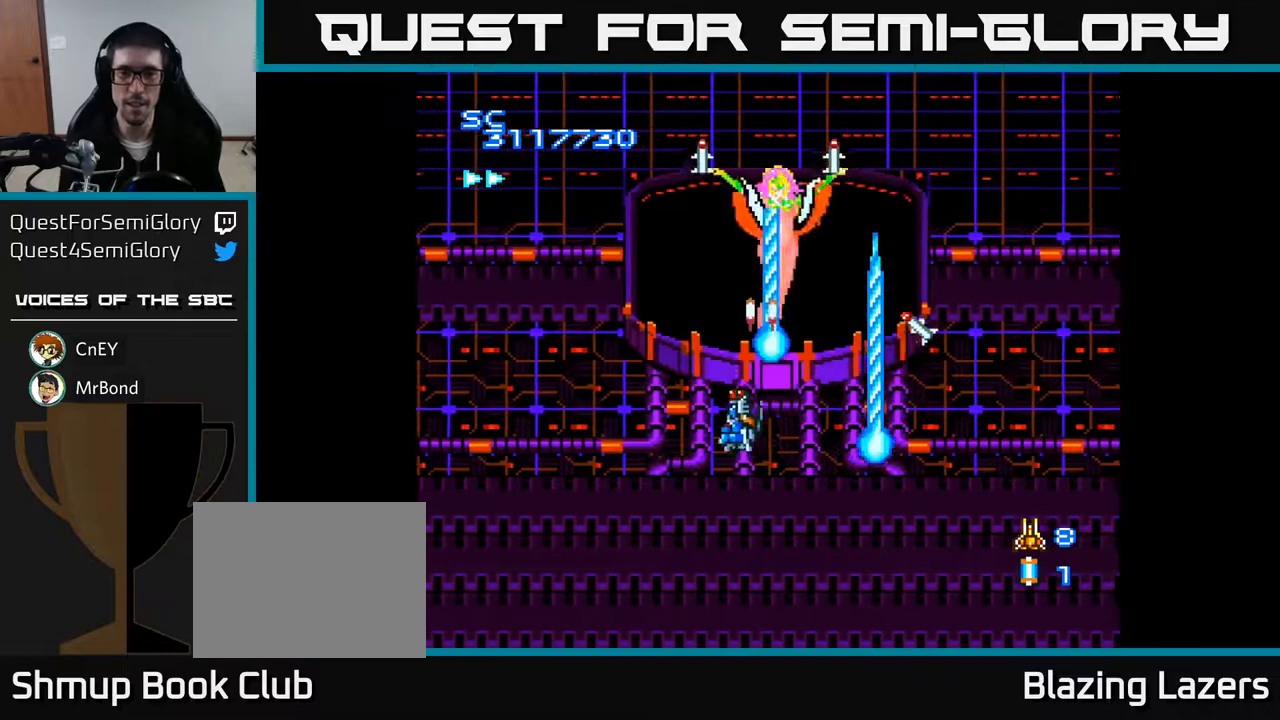
{"buttons": ["A", "DPAD_RIGHT"], "right_stick": "center", "events": [[233, "DPAD_DOWN", "up"], [367, "DPAD_LEFT", "up"], [400, "DPAD_RIGHT", "down"]]}
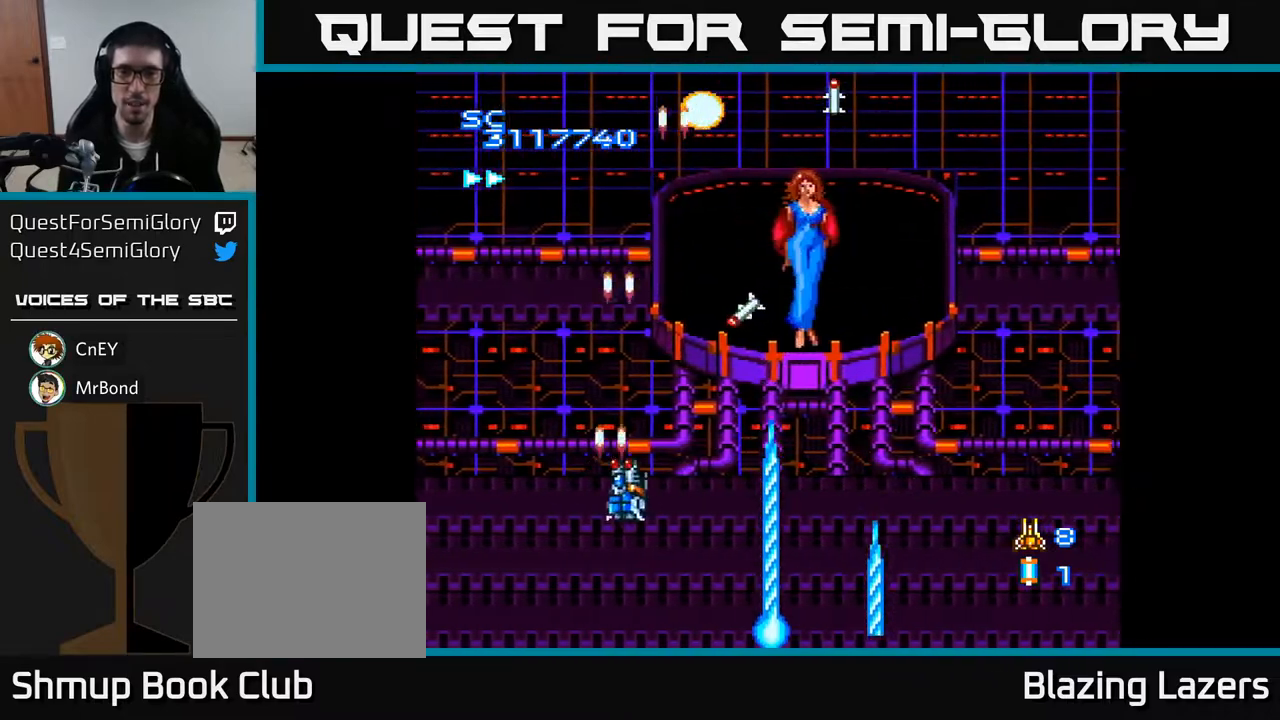
{"buttons": ["A"], "right_stick": "center", "events": [[67, "DPAD_RIGHT", "up"], [183, "DPAD_RIGHT", "down"], [483, "DPAD_RIGHT", "up"]]}
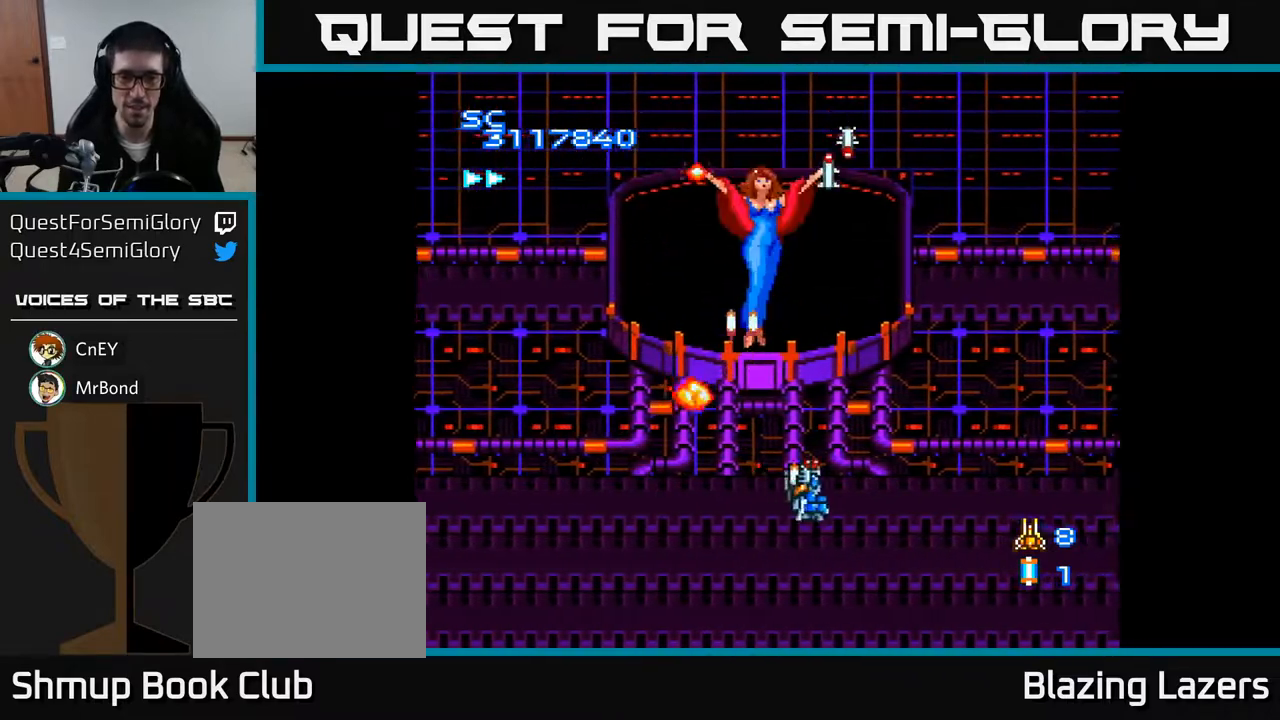
{"buttons": ["A", "DPAD_DOWN", "DPAD_LEFT"], "right_stick": "center", "events": [[33, "DPAD_LEFT", "down"], [67, "DPAD_DOWN", "down"], [117, "DPAD_LEFT", "up"], [167, "DPAD_RIGHT", "down"], [183, "DPAD_DOWN", "up"], [317, "DPAD_RIGHT", "up"], [350, "DPAD_LEFT", "down"], [383, "DPAD_DOWN", "down"]]}
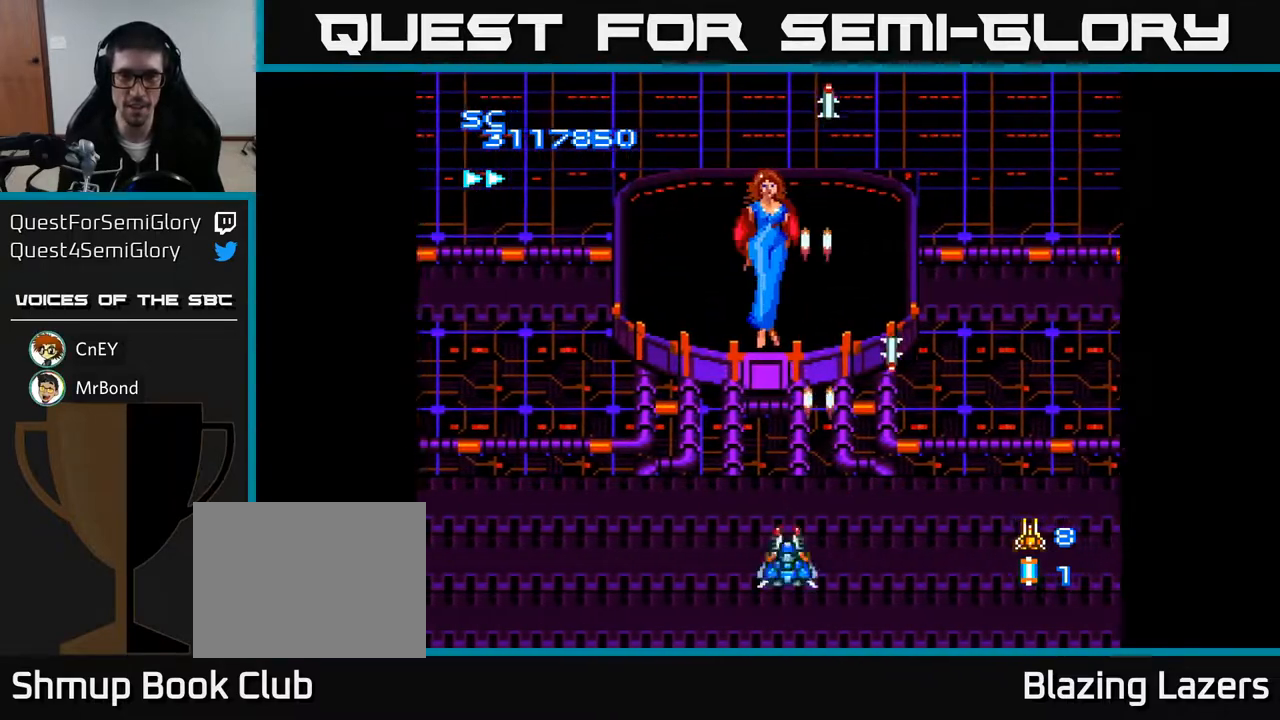
{"buttons": ["A", "DPAD_UP", "DPAD_RIGHT"], "right_stick": "center"}
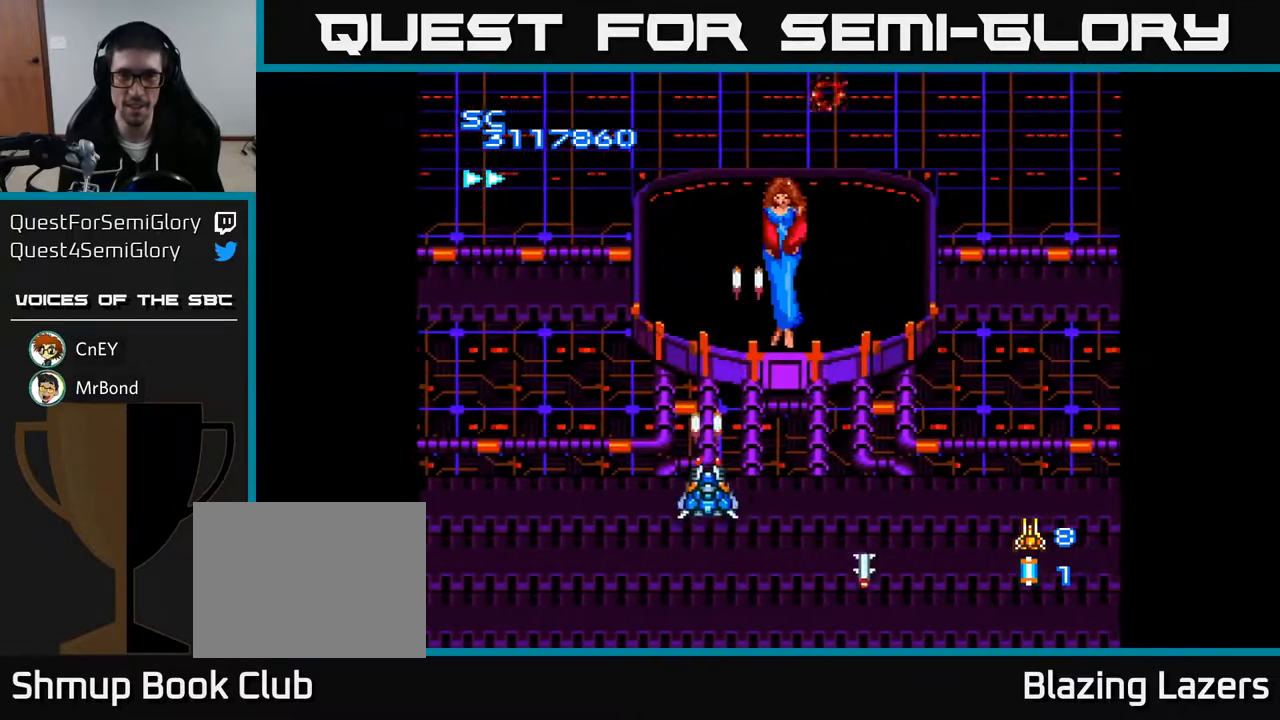
{"buttons": ["A", "DPAD_DOWN"], "right_stick": "center", "events": [[67, "DPAD_RIGHT", "up"], [133, "DPAD_RIGHT", "down"], [150, "DPAD_UP", "up"], [233, "DPAD_DOWN", "down"], [250, "DPAD_RIGHT", "up"], [383, "DPAD_DOWN", "up"], [383, "DPAD_LEFT", "down"], [433, "DPAD_LEFT", "up"], [467, "DPAD_DOWN", "down"]]}
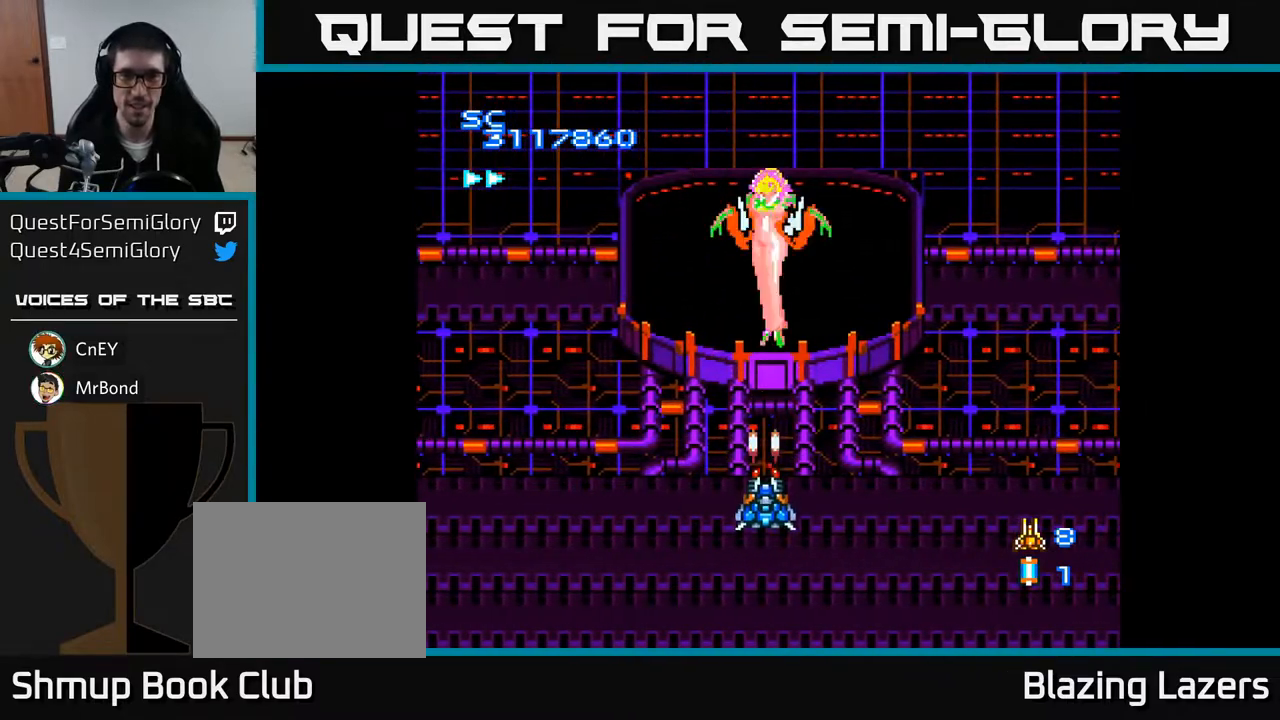
{"buttons": ["A"], "right_stick": "center", "events": [[67, "DPAD_DOWN", "up"]]}
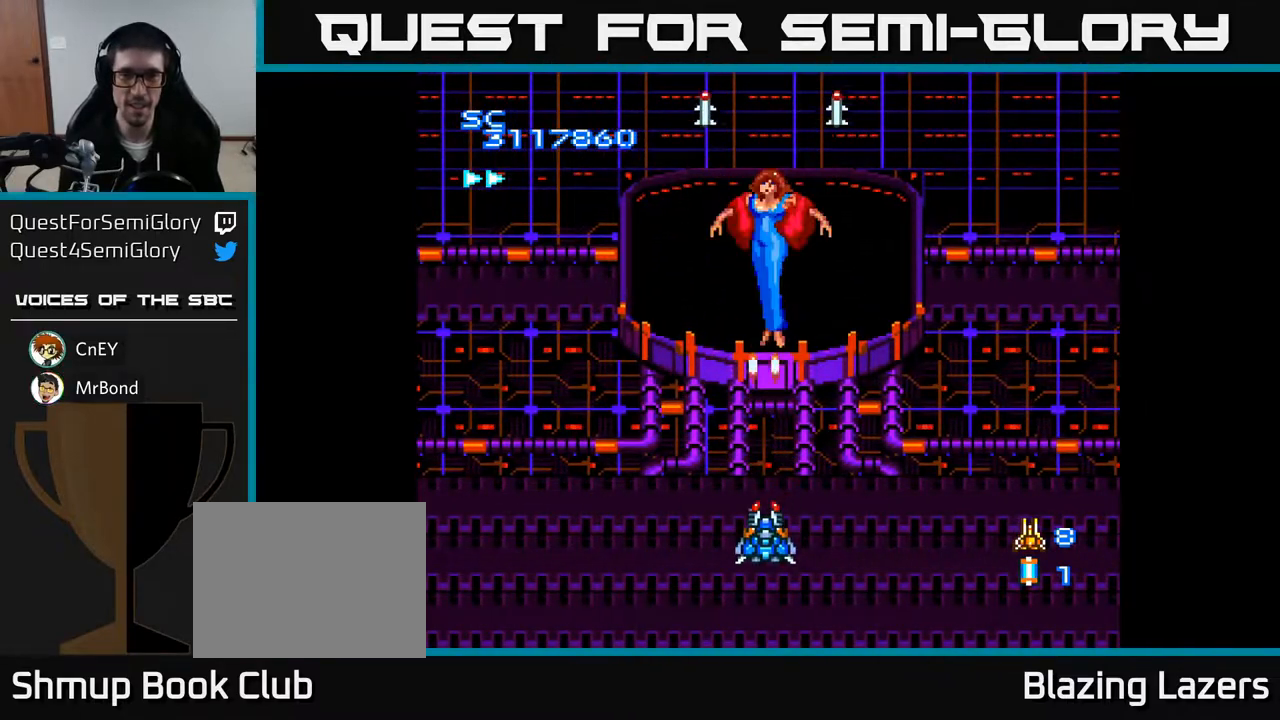
{"buttons": ["A", "DPAD_UP"], "right_stick": "center", "events": [[383, "DPAD_UP", "down"]]}
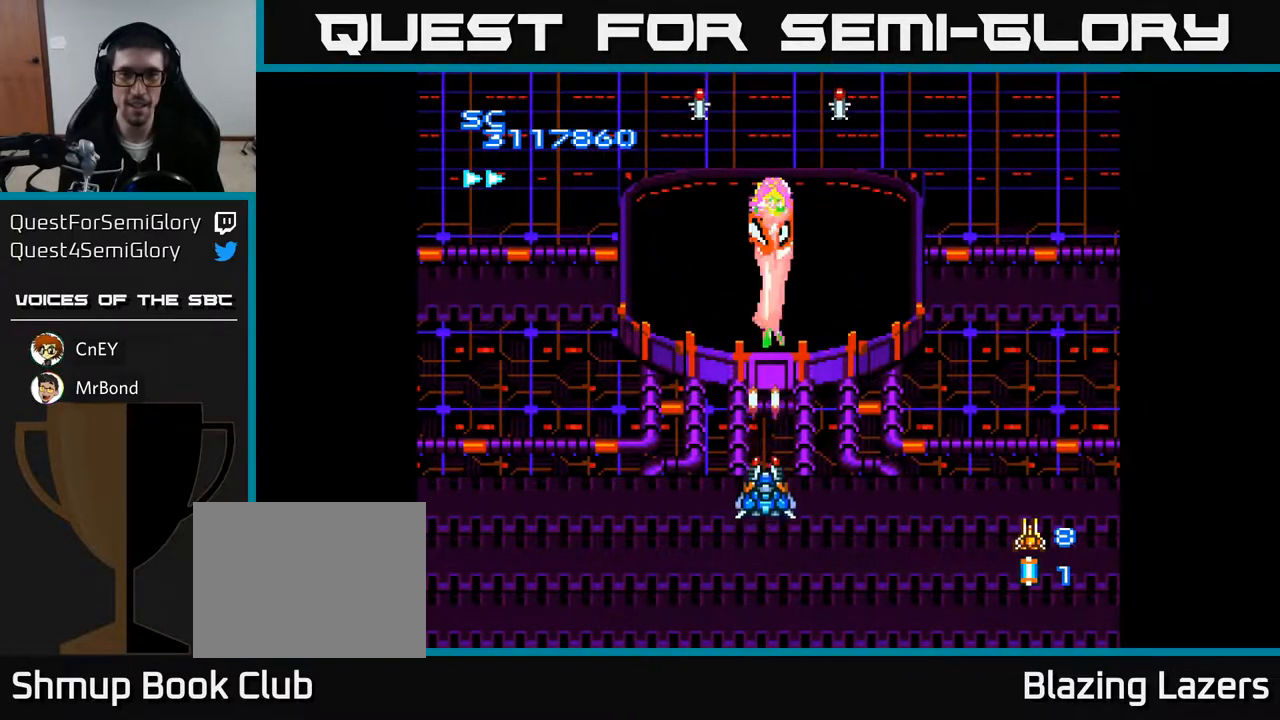
{"buttons": ["A", "DPAD_DOWN", "DPAD_LEFT"], "right_stick": "center", "events": [[33, "DPAD_UP", "up"], [217, "DPAD_DOWN", "down"], [400, "DPAD_LEFT", "down"], [467, "DPAD_DOWN", "up"], [500, "DPAD_DOWN", "down"]]}
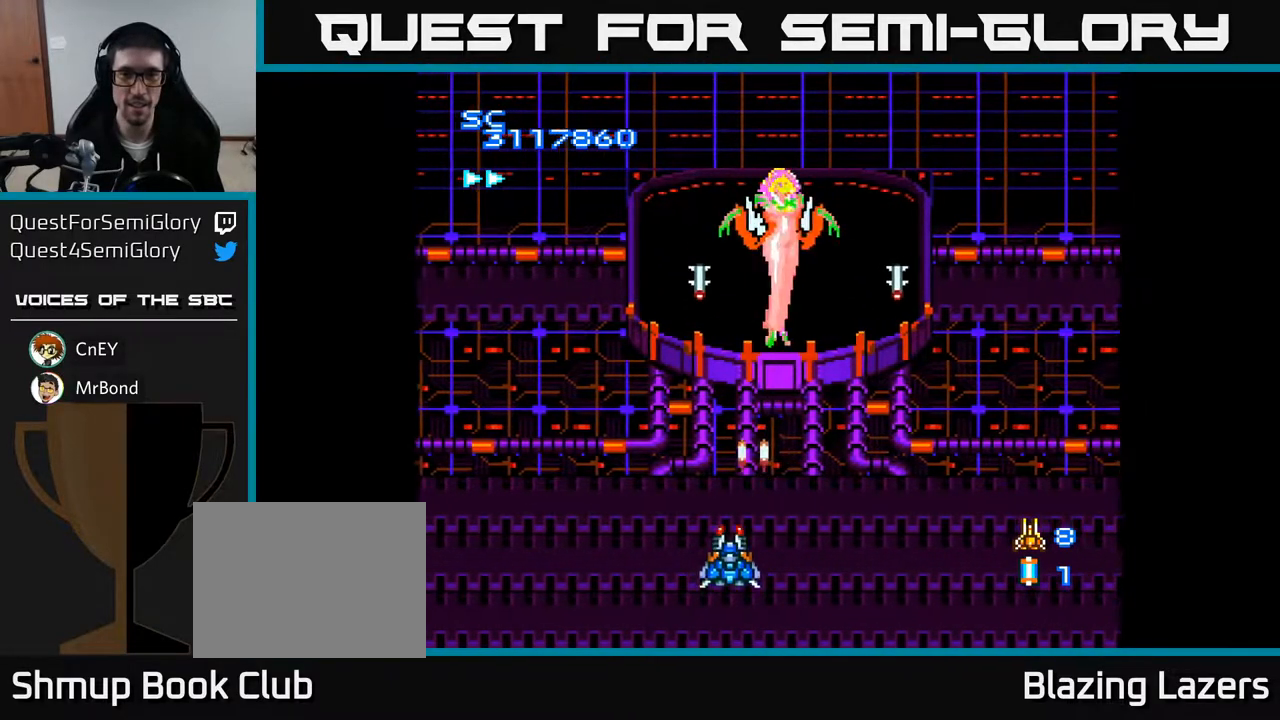
{"buttons": ["A", "DPAD_UP"], "right_stick": "center", "events": [[50, "DPAD_LEFT", "up"], [83, "DPAD_RIGHT", "down"], [117, "DPAD_DOWN", "up"], [133, "DPAD_DOWN", "down"], [233, "DPAD_RIGHT", "up"], [283, "DPAD_LEFT", "down"], [300, "DPAD_DOWN", "up"], [450, "DPAD_UP", "down"], [483, "DPAD_LEFT", "up"]]}
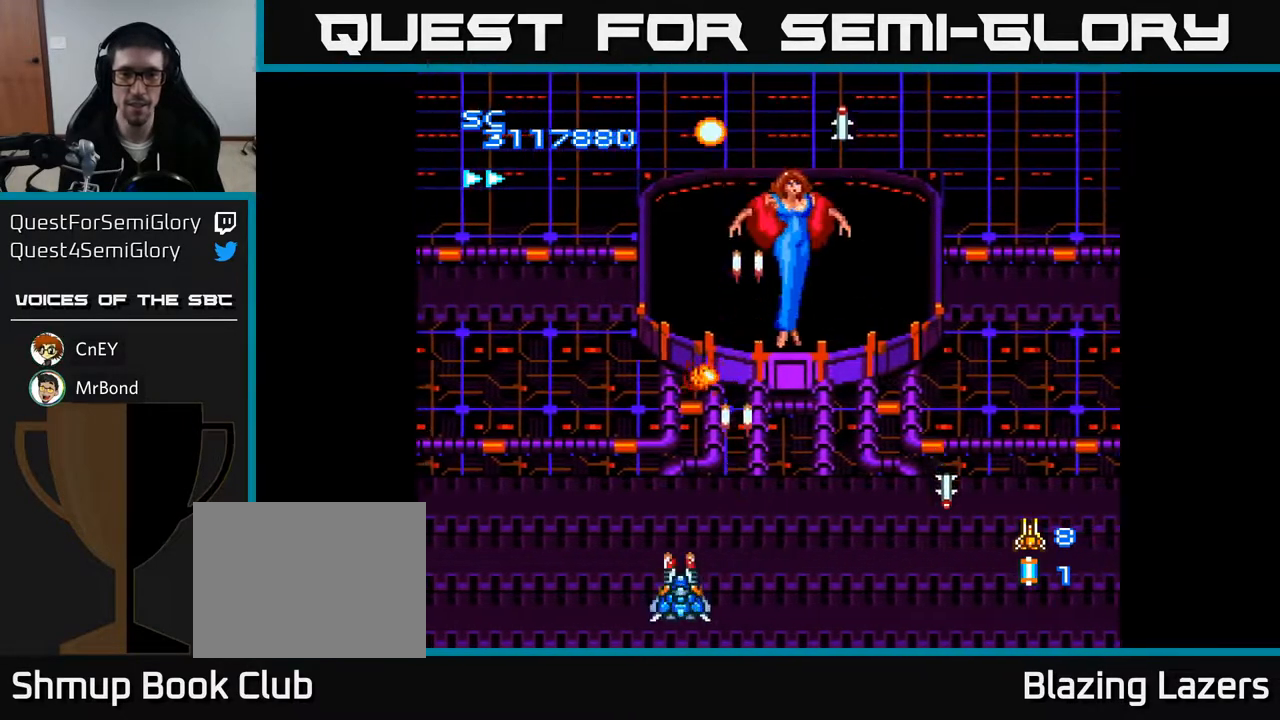
{"buttons": ["A"], "right_stick": "center", "events": [[117, "DPAD_RIGHT", "down"], [250, "DPAD_UP", "up"], [400, "DPAD_RIGHT", "up"], [400, "DPAD_UP", "down"], [500, "DPAD_UP", "up"]]}
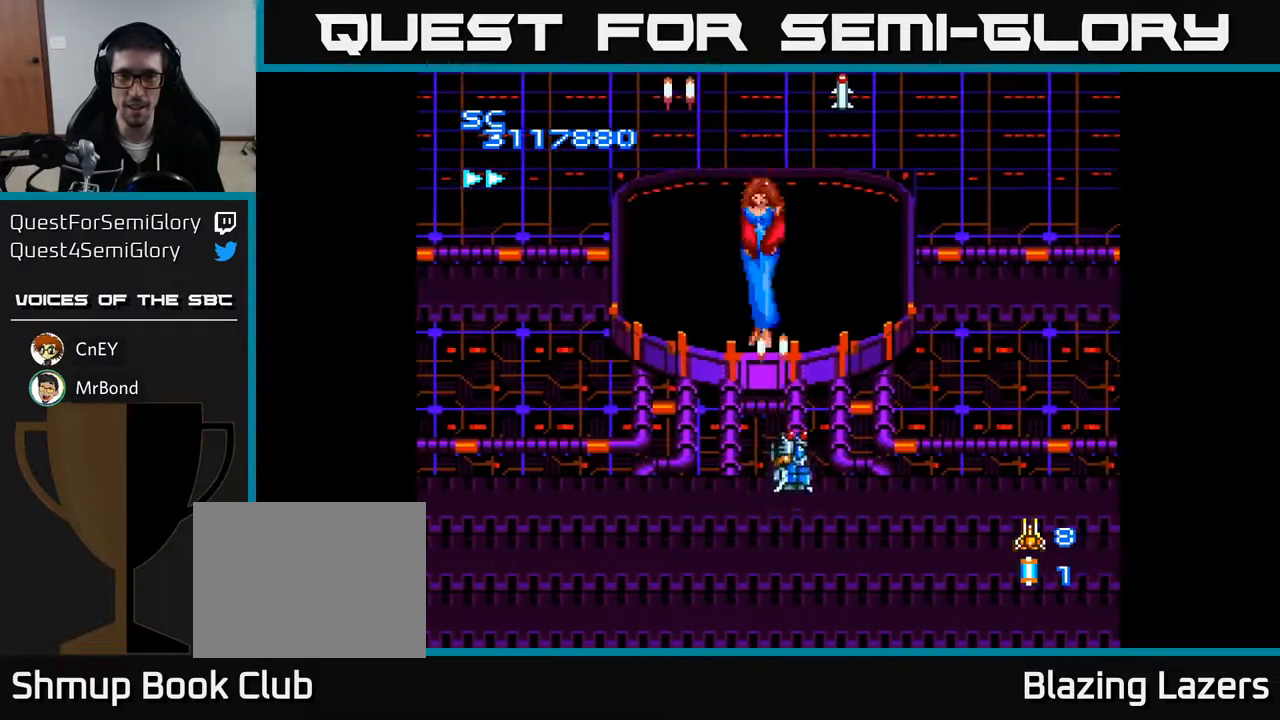
{"buttons": ["A", "DPAD_DOWN"], "right_stick": "center", "events": [[50, "DPAD_DOWN", "down"], [100, "DPAD_RIGHT", "down"], [150, "DPAD_DOWN", "up"], [267, "DPAD_DOWN", "down"], [283, "DPAD_RIGHT", "up"], [350, "DPAD_LEFT", "down"], [433, "DPAD_LEFT", "up"]]}
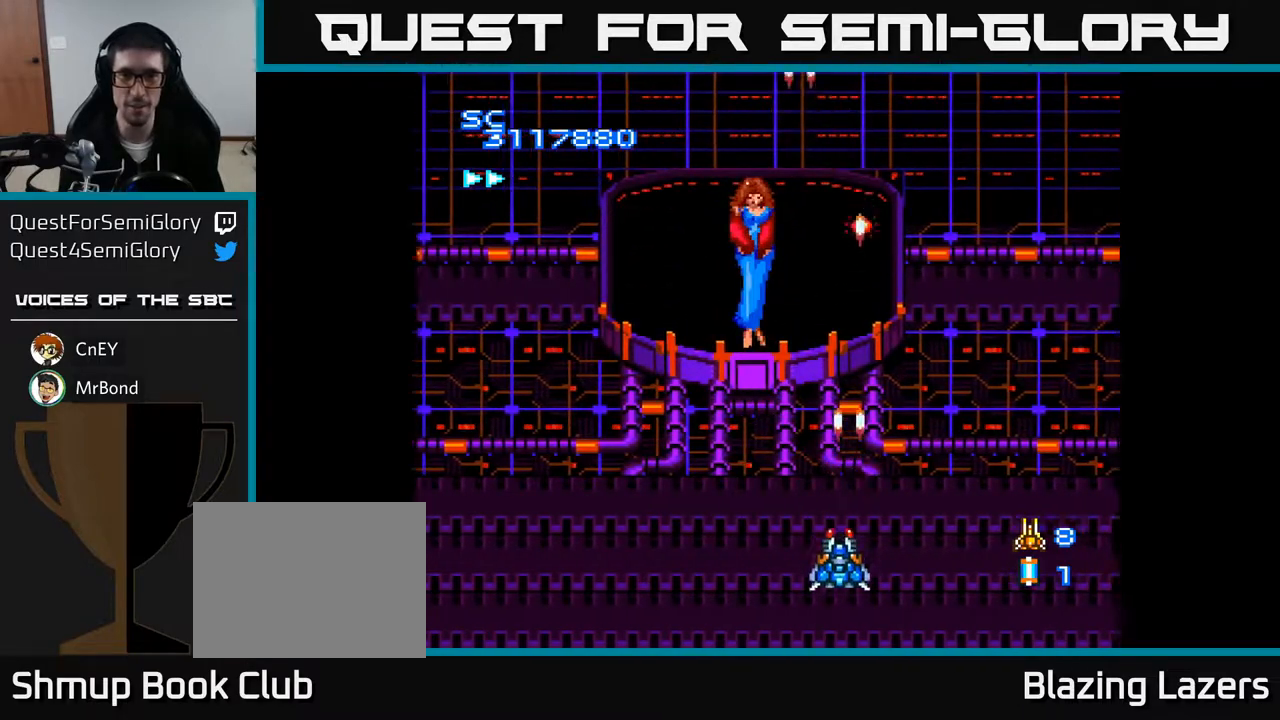
{"buttons": ["A"], "right_stick": "center", "events": [[17, "DPAD_DOWN", "up"], [17, "DPAD_LEFT", "down"], [200, "DPAD_UP", "down"], [217, "DPAD_LEFT", "up"], [333, "DPAD_UP", "up"]]}
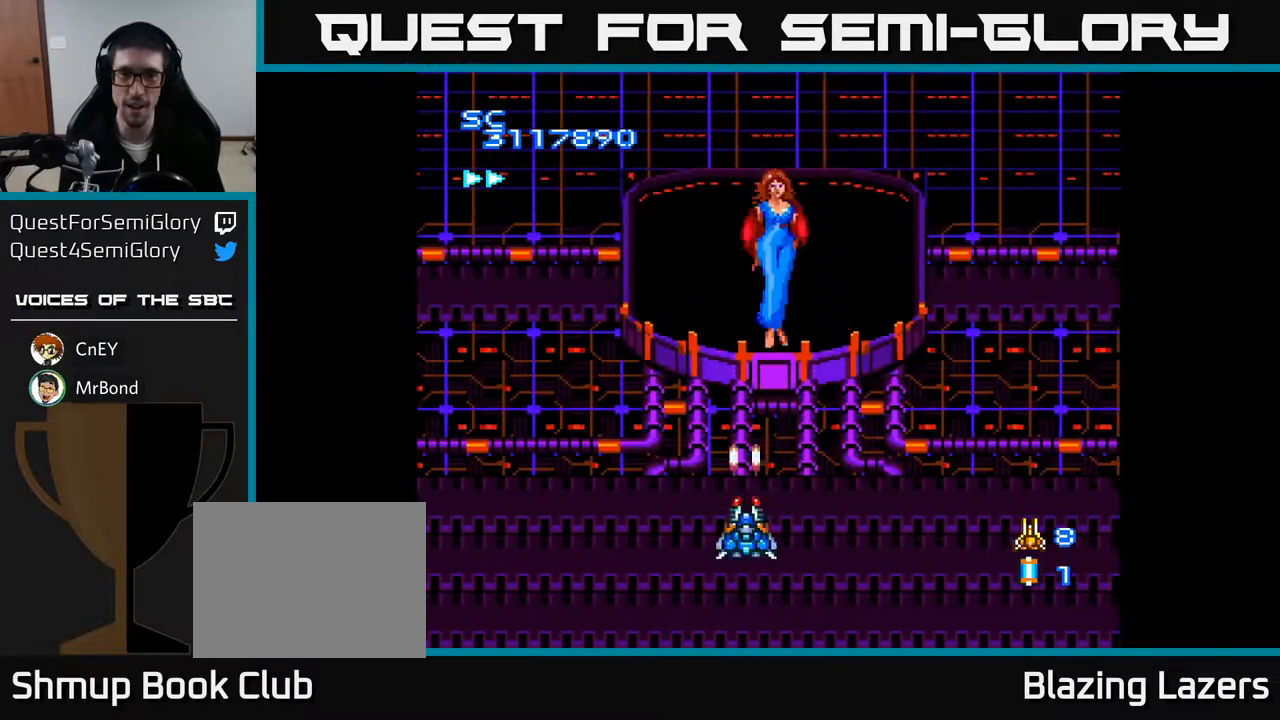
{"buttons": ["A"], "right_stick": "center", "events": [[167, "DPAD_RIGHT", "down"], [250, "DPAD_RIGHT", "up"]]}
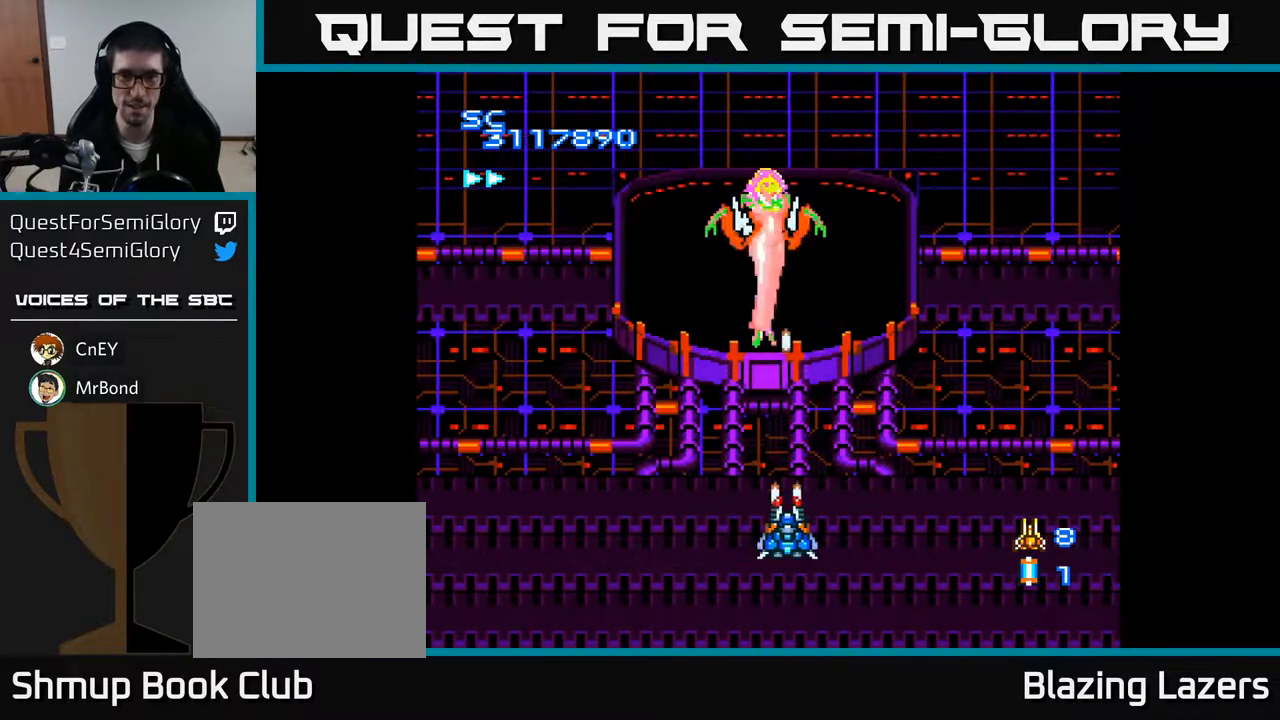
{"buttons": ["A"], "right_stick": "center", "events": []}
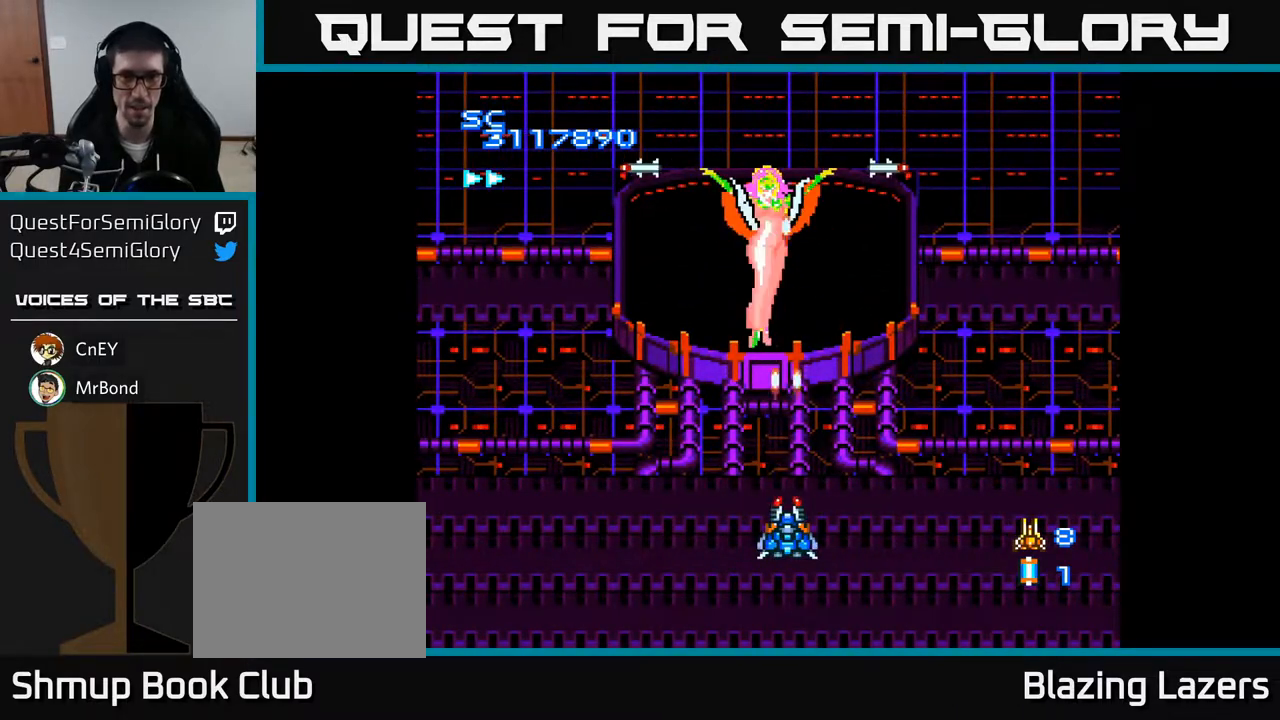
{"buttons": ["A"], "right_stick": "center", "events": []}
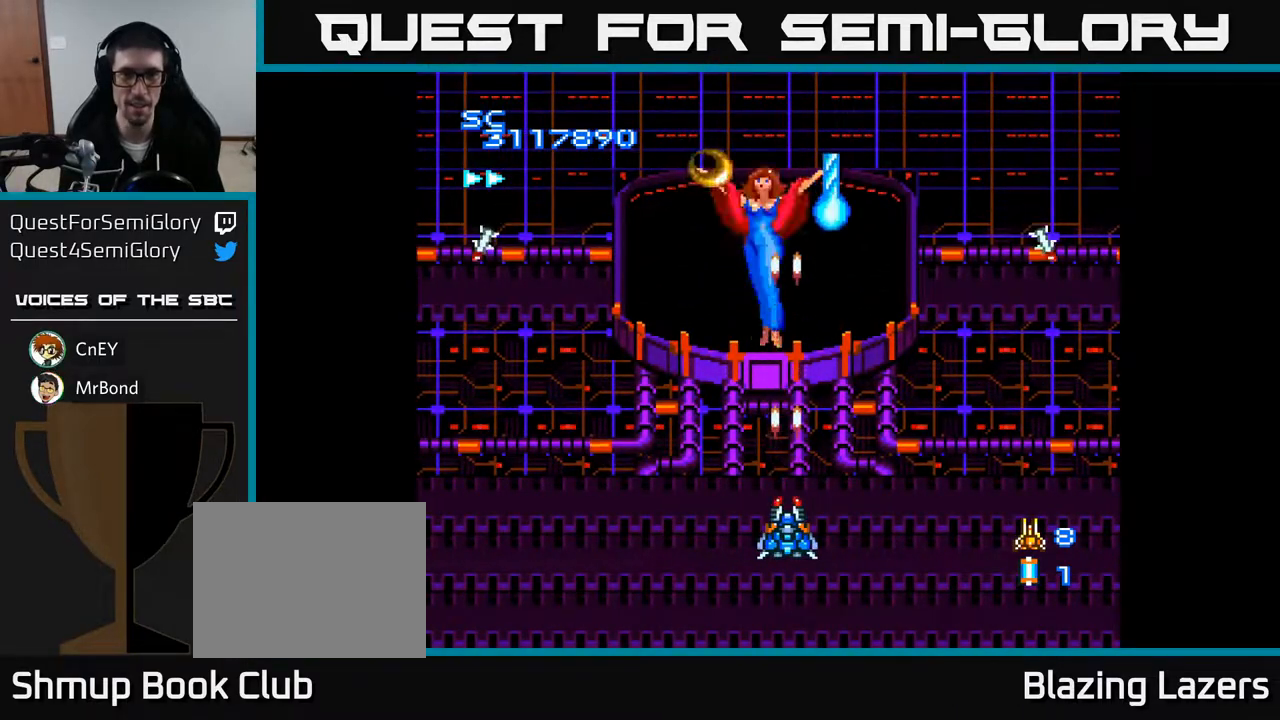
{"buttons": ["A", "DPAD_DOWN"], "right_stick": "center", "events": [[217, "DPAD_DOWN", "down"], [267, "DPAD_LEFT", "down"], [333, "DPAD_DOWN", "up"], [467, "DPAD_LEFT", "up"], [483, "DPAD_DOWN", "down"]]}
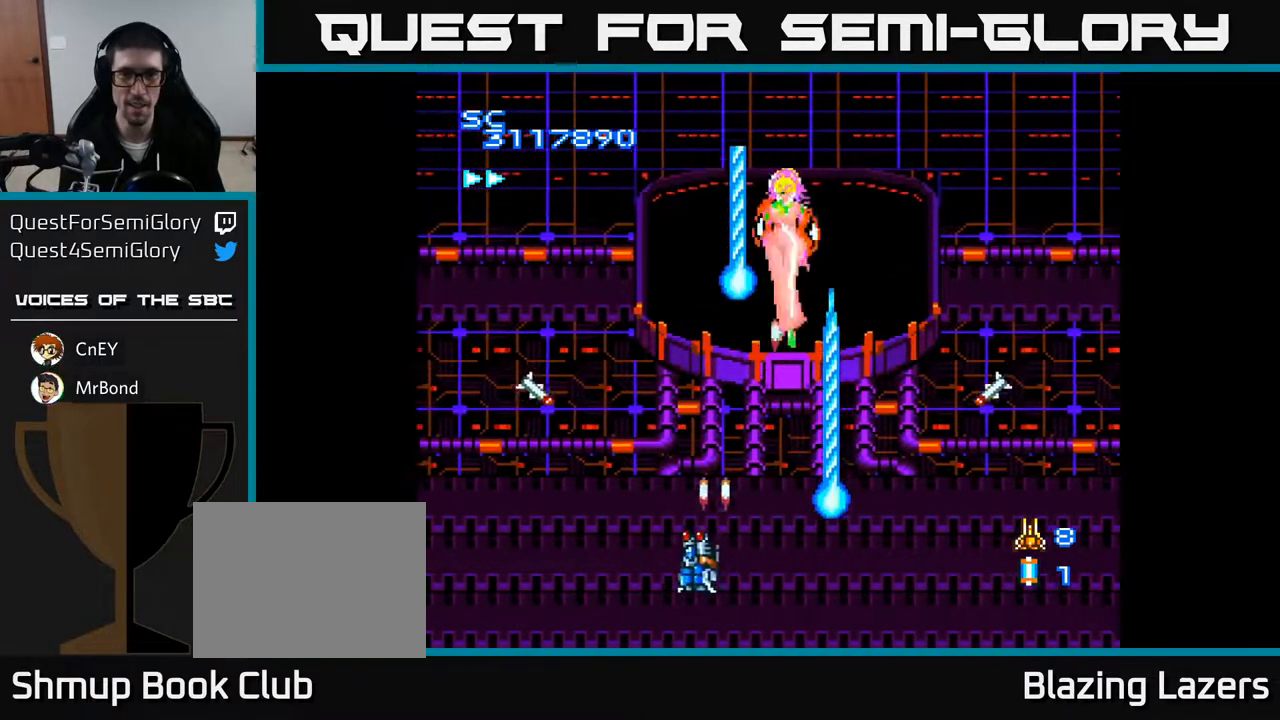
{"buttons": ["A", "DPAD_UP", "DPAD_LEFT"], "right_stick": "center", "events": [[117, "DPAD_LEFT", "down"], [133, "DPAD_DOWN", "up"], [333, "DPAD_UP", "down"]]}
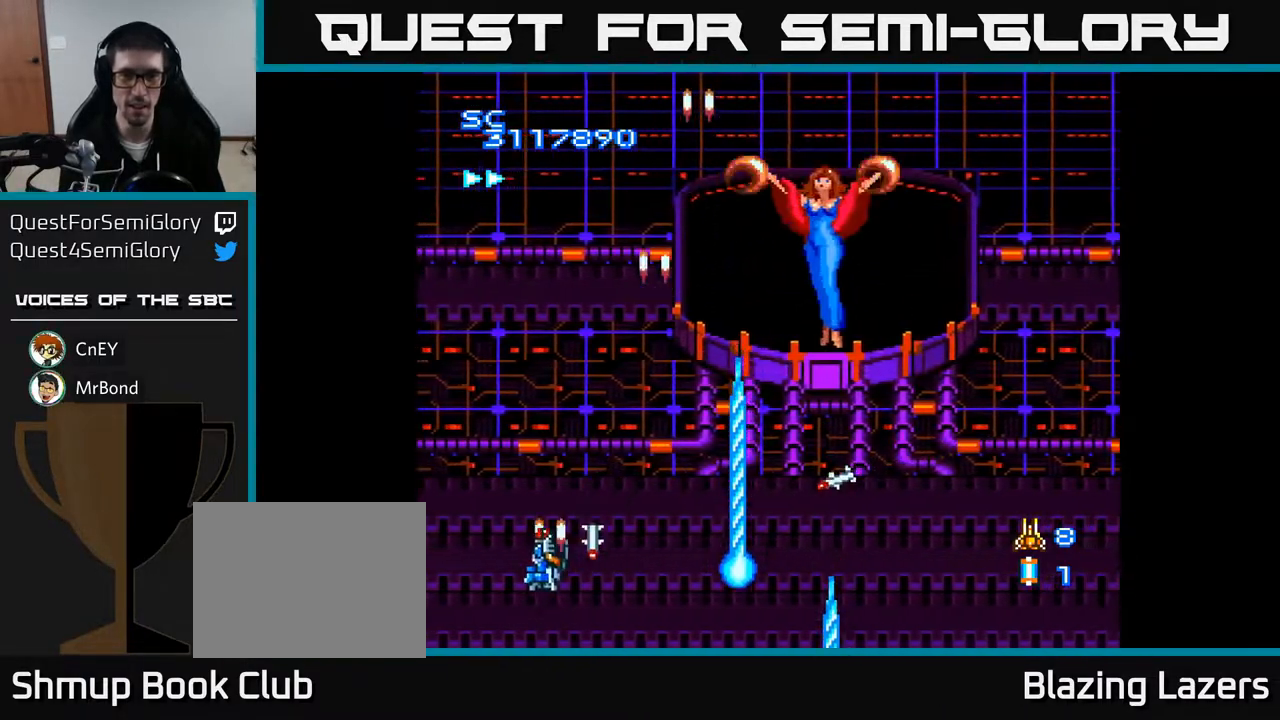
{"buttons": ["A", "DPAD_UP", "DPAD_RIGHT"], "right_stick": "center", "events": [[233, "DPAD_LEFT", "up"], [317, "DPAD_RIGHT", "down"]]}
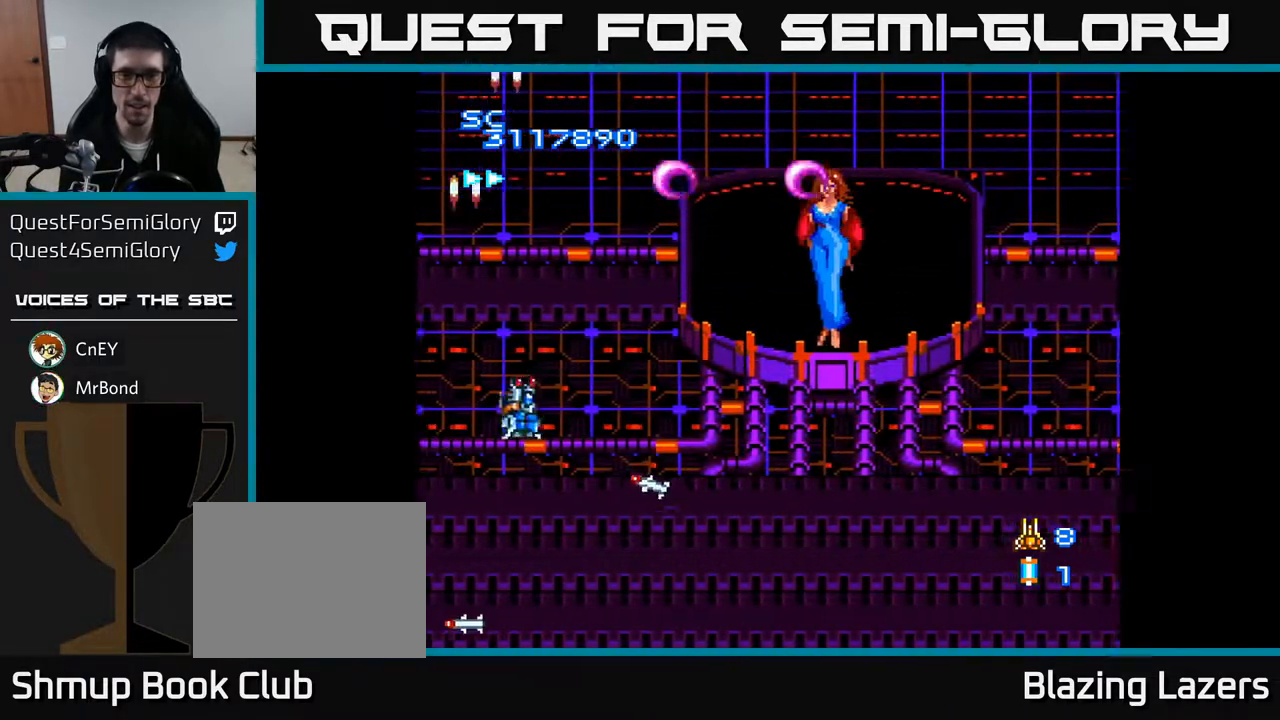
{"buttons": ["A", "DPAD_DOWN", "DPAD_RIGHT"], "right_stick": "center", "events": [[100, "DPAD_UP", "up"], [350, "DPAD_DOWN", "down"]]}
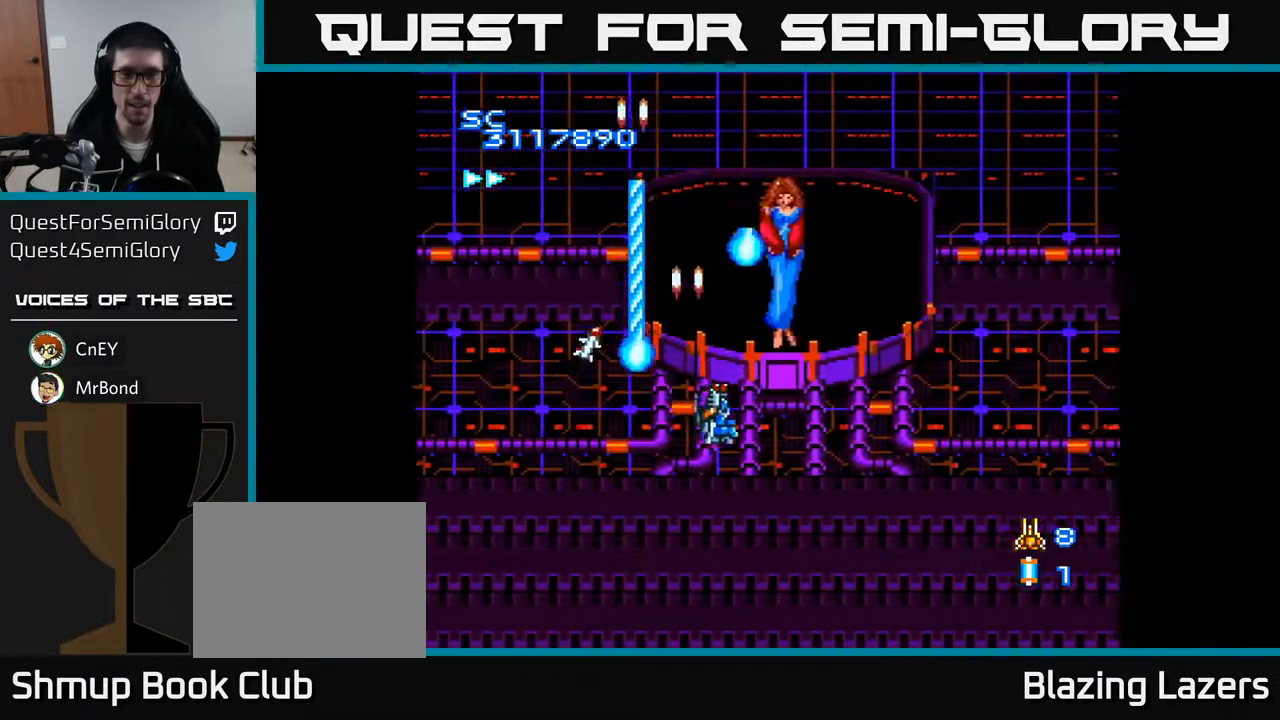
{"buttons": ["A", "DPAD_RIGHT"], "right_stick": "center", "events": [[167, "DPAD_RIGHT", "up"], [250, "DPAD_RIGHT", "down"], [417, "DPAD_DOWN", "up"]]}
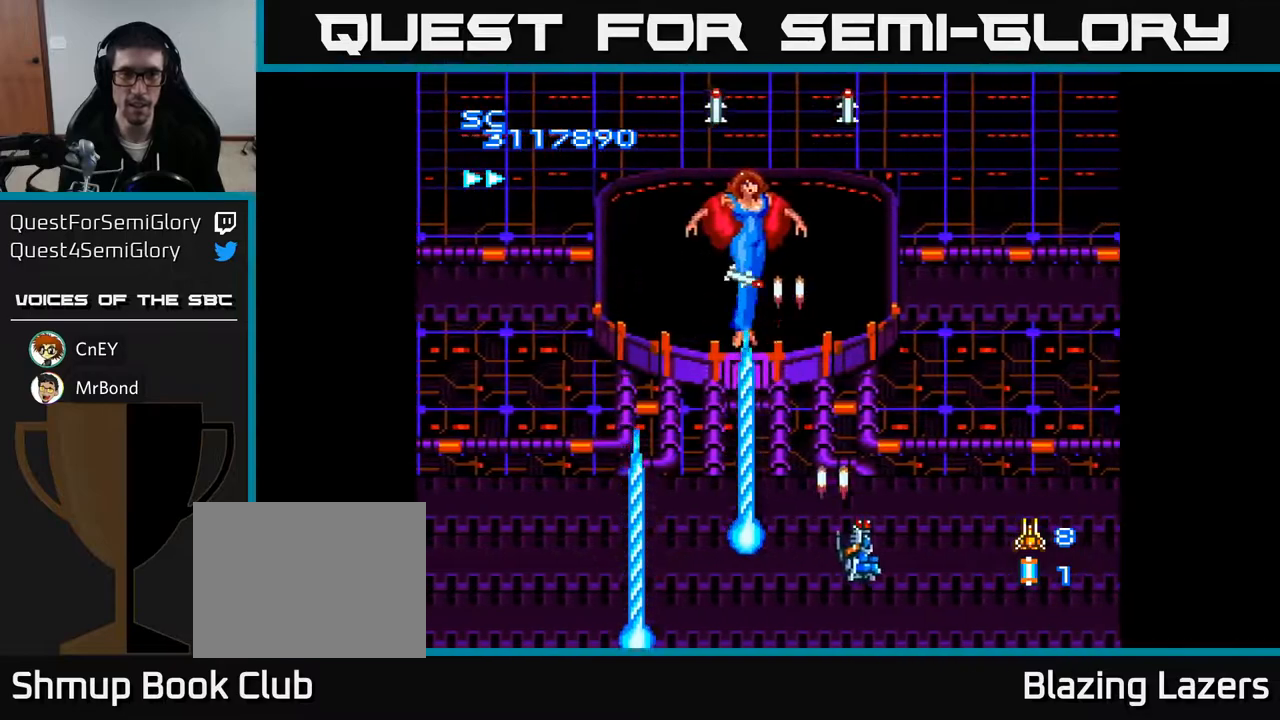
{"buttons": ["A", "DPAD_LEFT"], "right_stick": "center"}
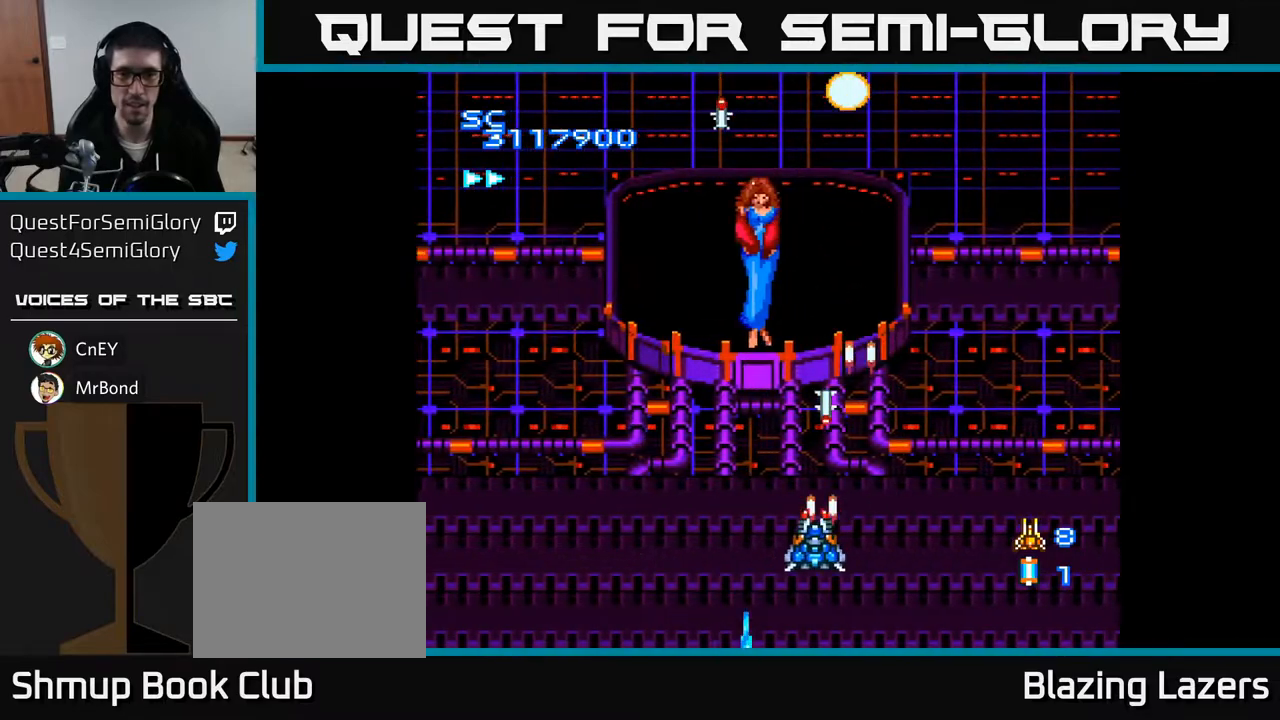
{"buttons": ["A", "DPAD_DOWN", "DPAD_RIGHT"], "right_stick": "center", "events": [[33, "DPAD_UP", "down"], [133, "DPAD_UP", "up"], [300, "DPAD_LEFT", "up"], [317, "DPAD_RIGHT", "down"], [367, "DPAD_DOWN", "down"]]}
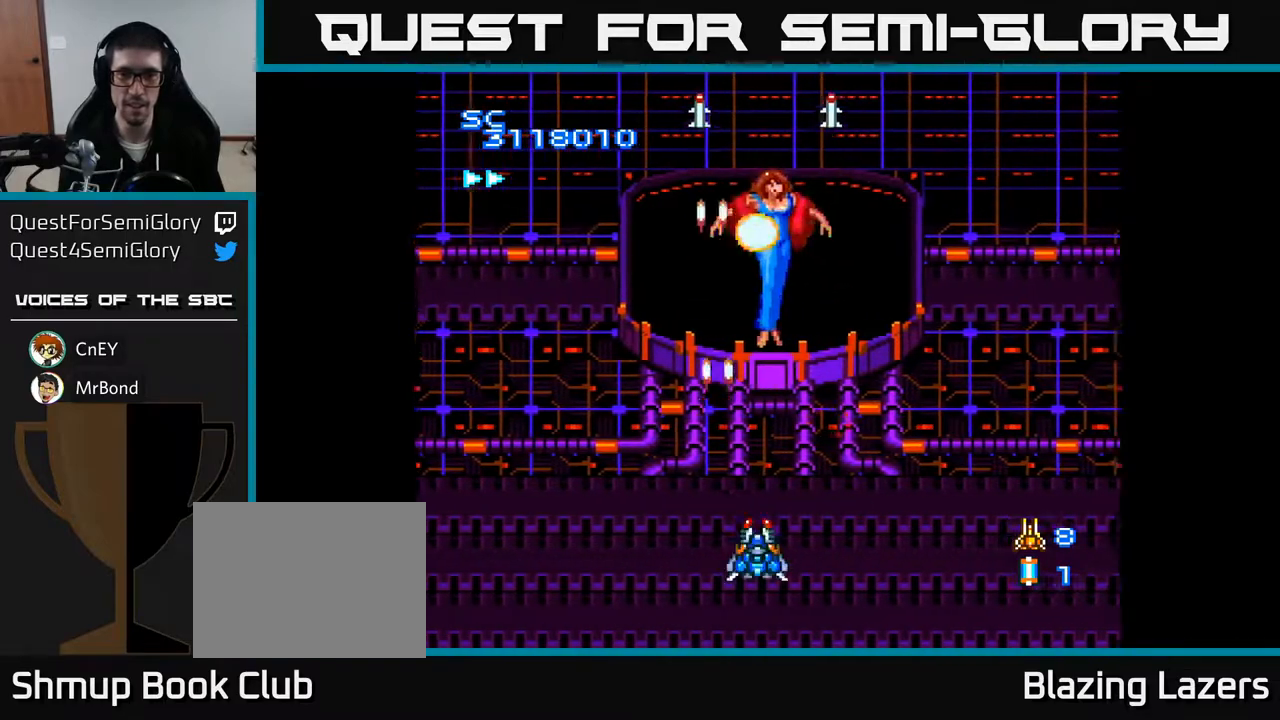
{"buttons": ["A", "DPAD_RIGHT"], "right_stick": "center", "events": [[50, "DPAD_RIGHT", "up"], [167, "DPAD_LEFT", "down"], [183, "DPAD_DOWN", "up"], [233, "DPAD_UP", "down"], [250, "DPAD_LEFT", "up"], [333, "DPAD_RIGHT", "down"], [400, "DPAD_UP", "up"]]}
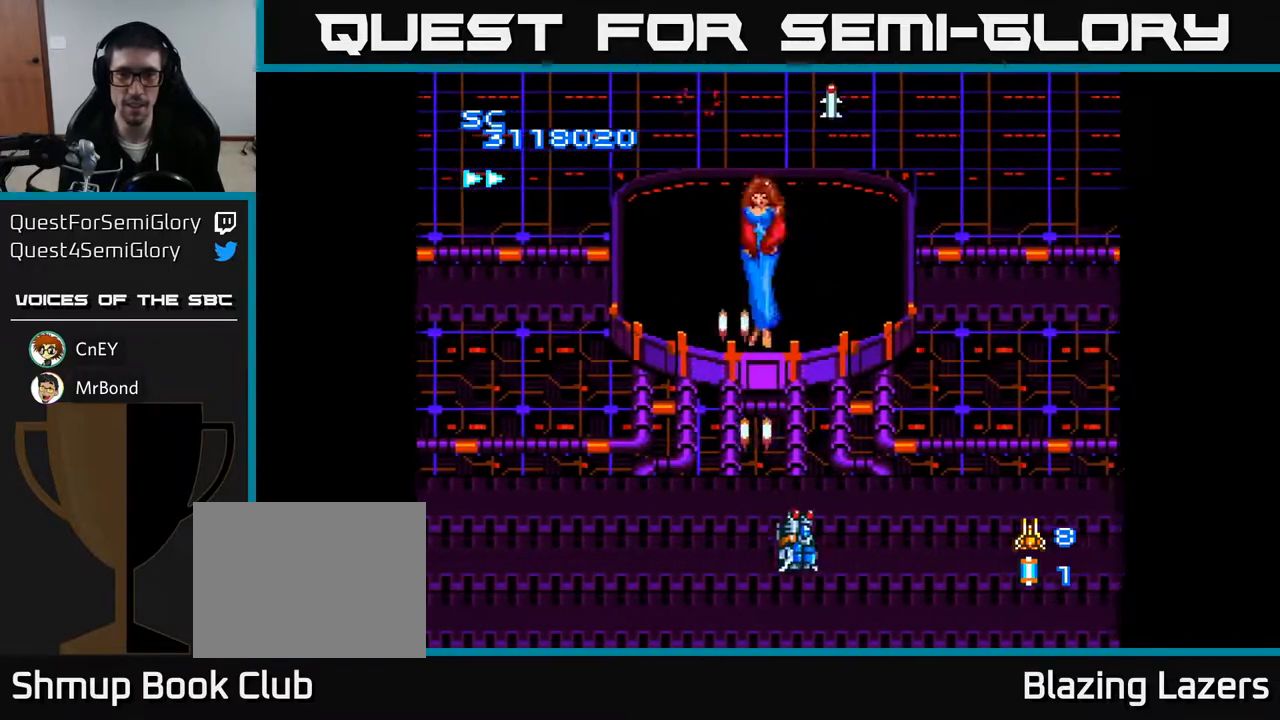
{"buttons": ["A", "DPAD_DOWN", "DPAD_RIGHT"], "right_stick": "center", "events": [[17, "DPAD_UP", "down"], [50, "DPAD_RIGHT", "up"], [167, "DPAD_LEFT", "down"], [167, "DPAD_UP", "up"], [200, "DPAD_LEFT", "up"], [217, "DPAD_DOWN", "down"], [283, "DPAD_RIGHT", "down"], [367, "DPAD_RIGHT", "up"], [500, "DPAD_RIGHT", "down"]]}